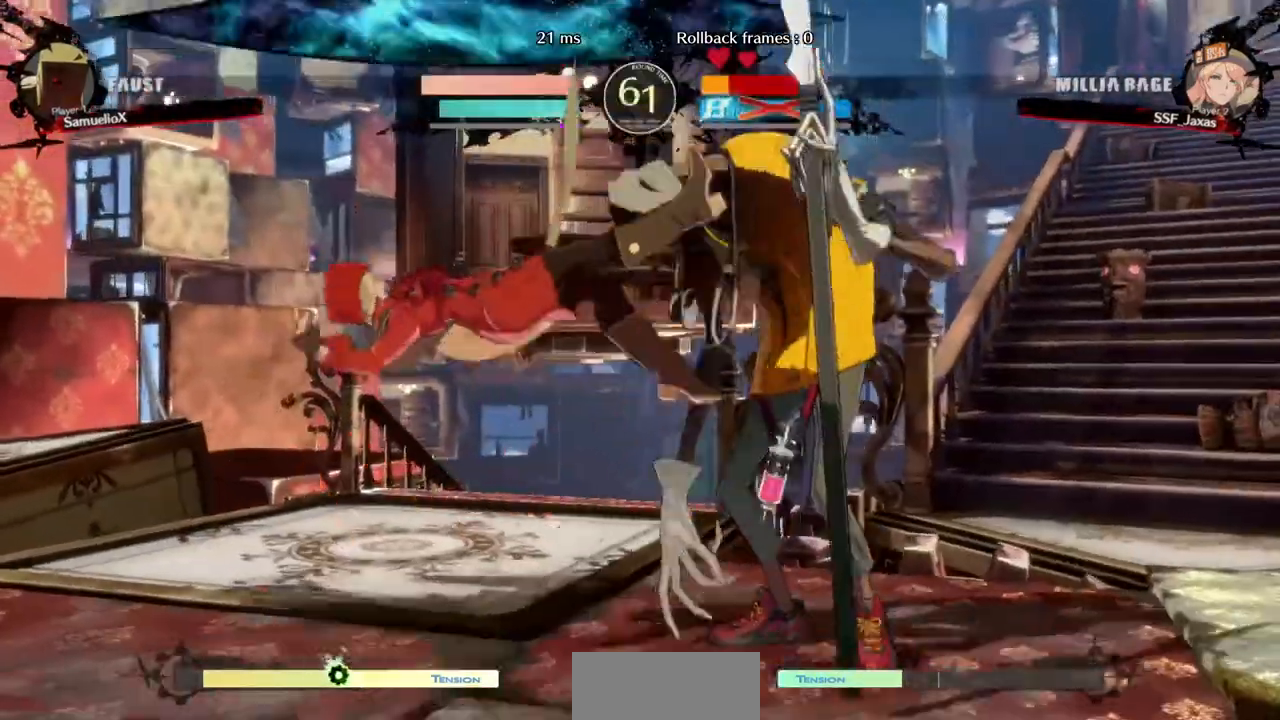
Gameplay with a controller (arcade stick); each line is a JSON object with the inputs held at the frame after it (dt_ms = milliseconds from this image to that frame). "events" lists button and stick changes between this image and that frame as [ms after this image, input, new state], when the widget could be followed in between. Not read: L3 R3 SELECT START other_buttons.
{"dt_ms": 520, "buttons": ["DPAD_DOWN", "DPAD_LEFT"], "events": []}
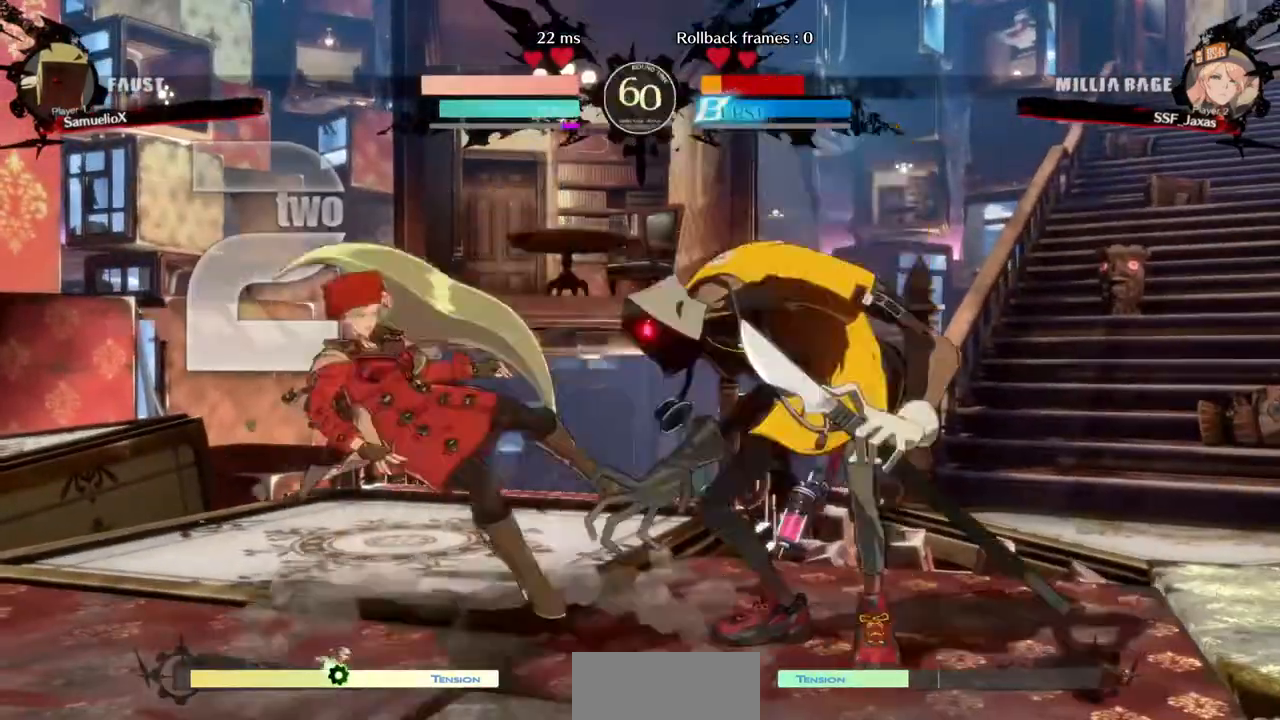
{"dt_ms": 480, "buttons": ["DPAD_LEFT"], "events": [[400, "DPAD_DOWN", "up"]]}
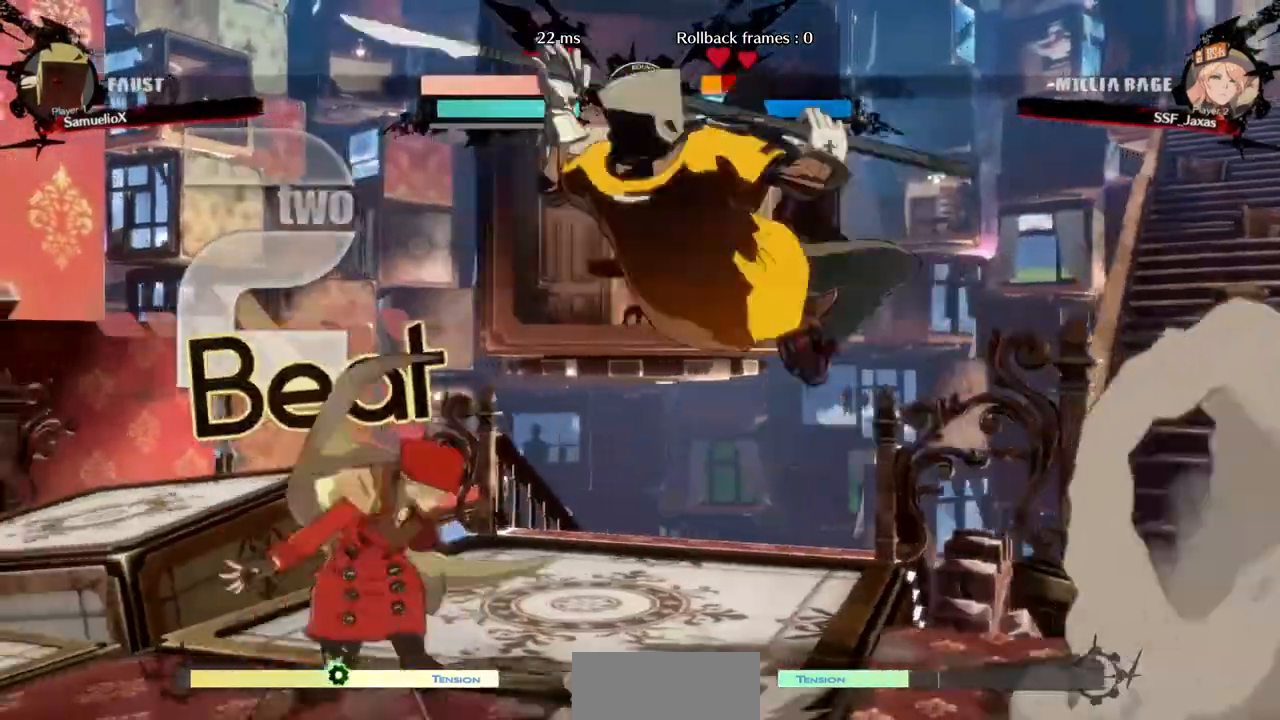
{"dt_ms": 520, "buttons": ["DPAD_LEFT"], "events": [[120, "DPAD_UP", "down"], [240, "DPAD_UP", "up"]]}
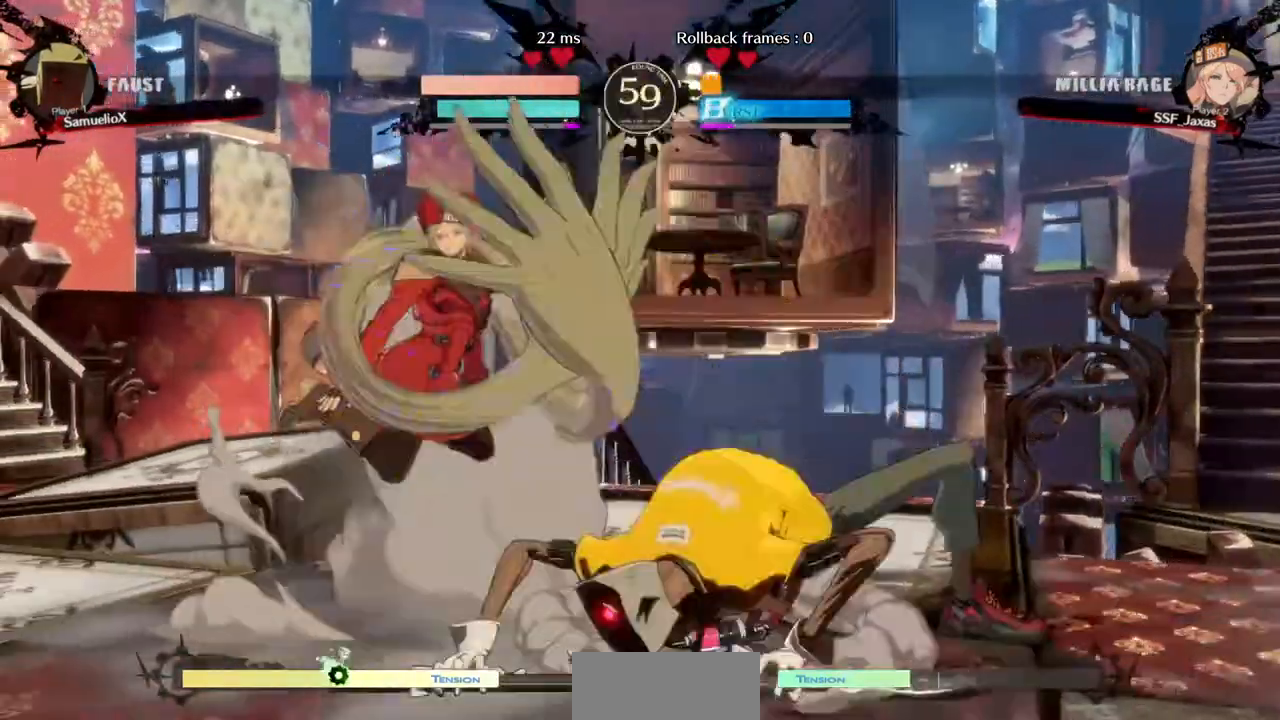
{"dt_ms": 480, "buttons": ["SQUARE", "TRIANGLE", "DPAD_DOWN", "DPAD_LEFT"]}
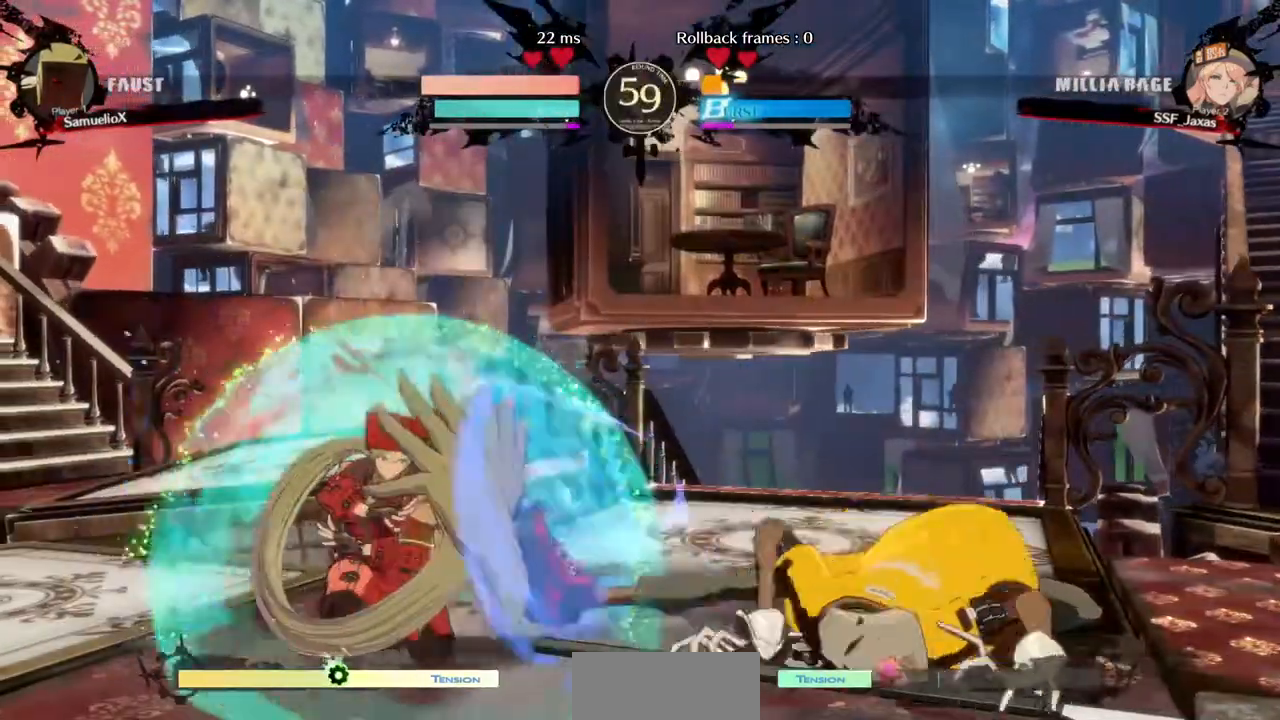
{"dt_ms": 520, "buttons": ["DPAD_LEFT"], "events": [[80, "SQUARE", "up"], [120, "TRIANGLE", "up"], [240, "DPAD_DOWN", "up"], [240, "DPAD_UP", "down"], [360, "DPAD_UP", "up"]]}
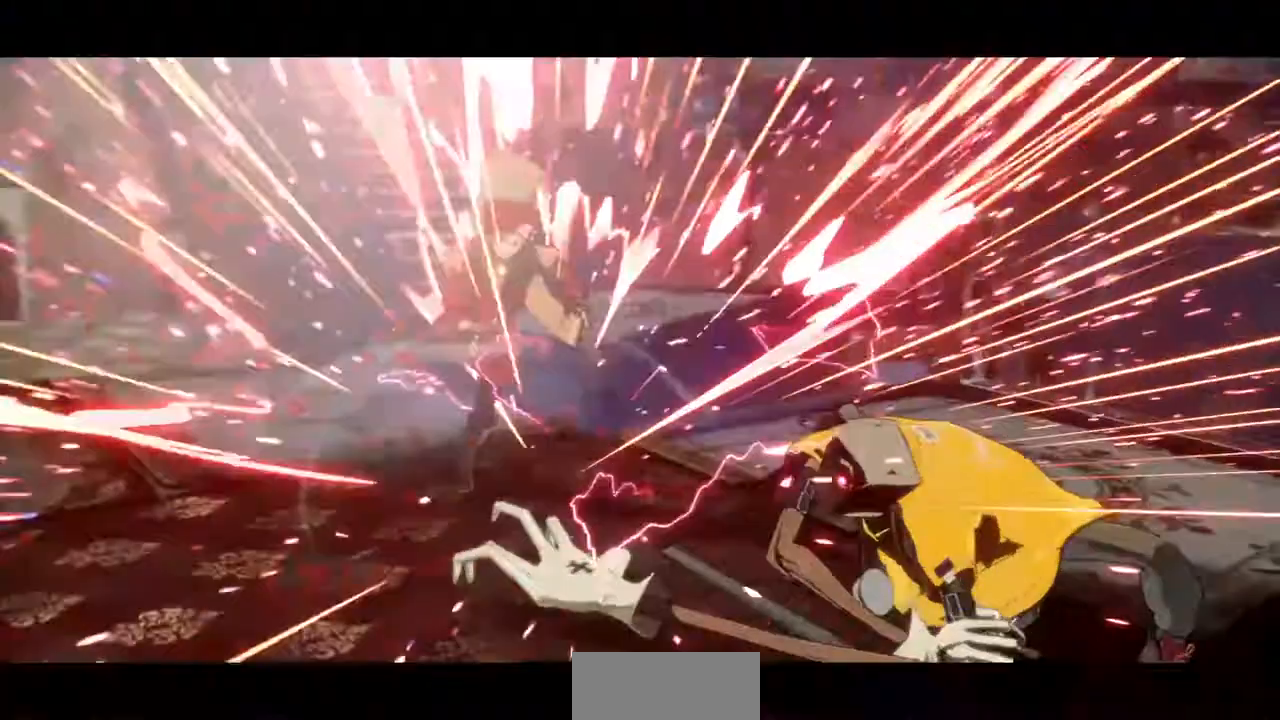
{"dt_ms": 480, "buttons": ["DPAD_LEFT"], "events": []}
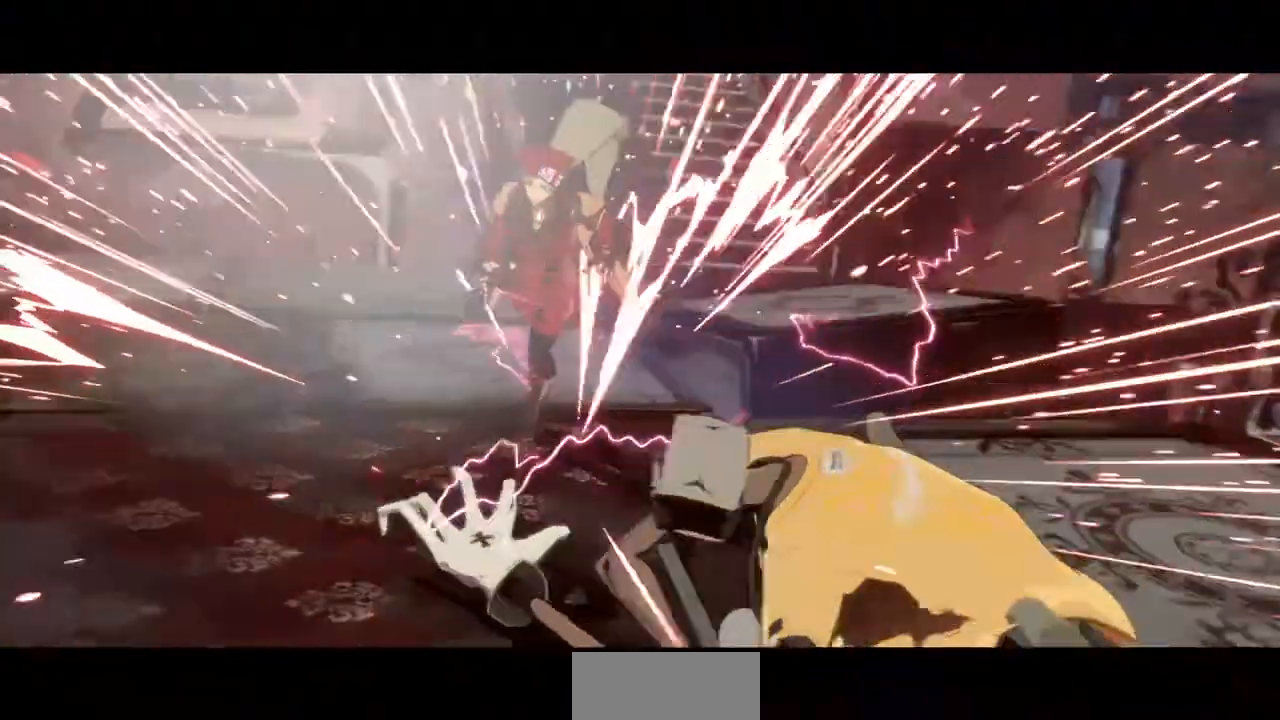
{"dt_ms": 520, "buttons": ["SQUARE", "TRIANGLE", "DPAD_LEFT"], "events": [[400, "SQUARE", "down"], [400, "TRIANGLE", "down"]]}
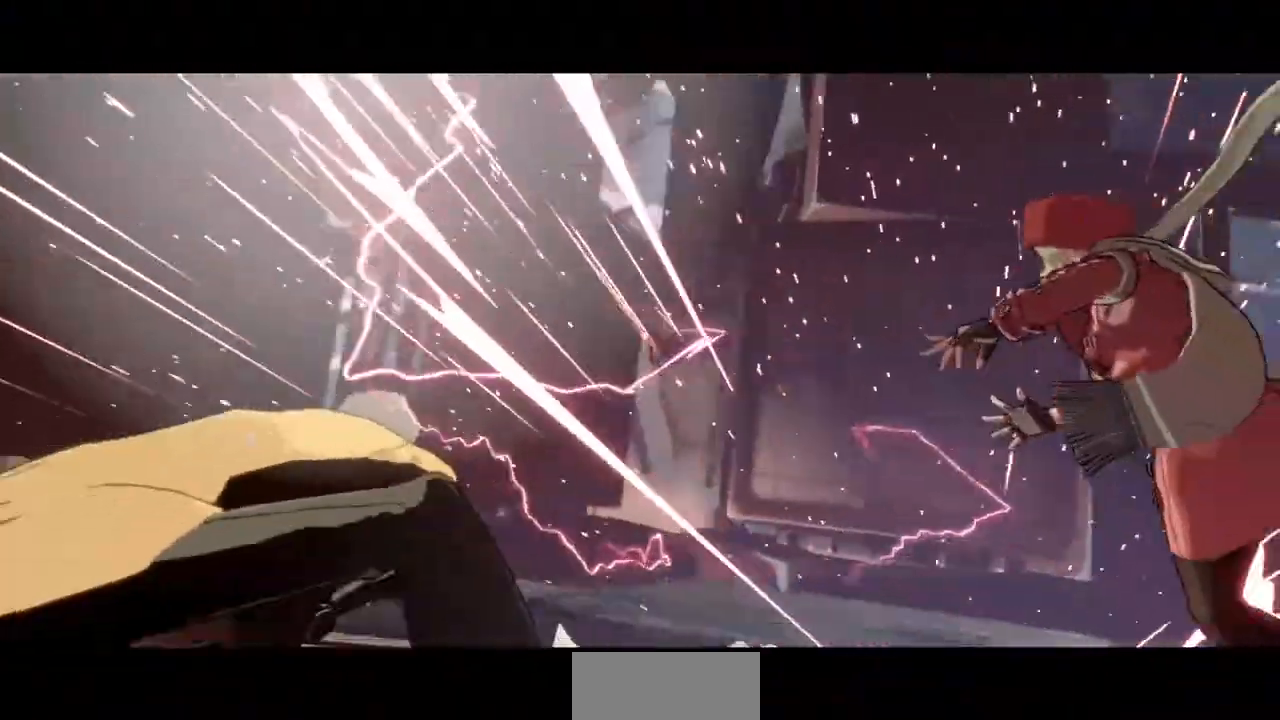
{"dt_ms": 480, "buttons": [], "events": [[320, "SQUARE", "up"], [320, "TRIANGLE", "up"], [440, "DPAD_LEFT", "up"]]}
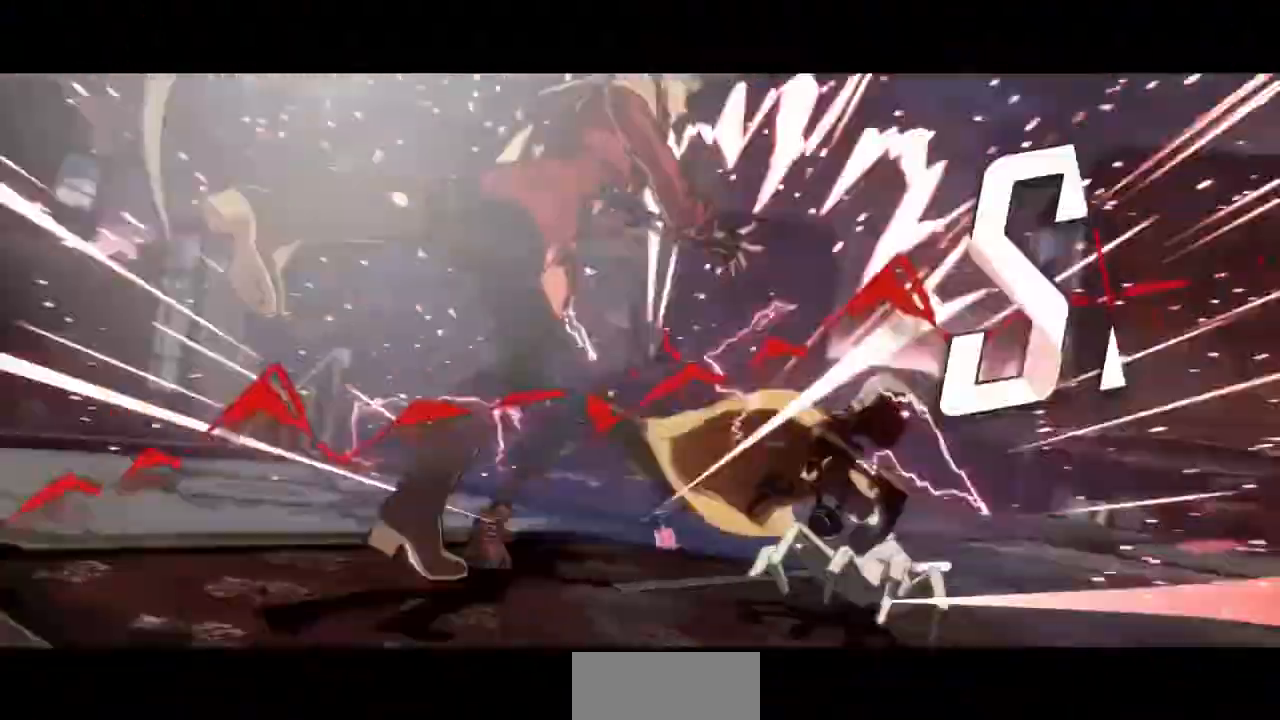
{"dt_ms": 520, "buttons": [], "events": [[320, "SQUARE", "down"], [360, "TRIANGLE", "down"], [440, "SQUARE", "up"], [480, "TRIANGLE", "up"]]}
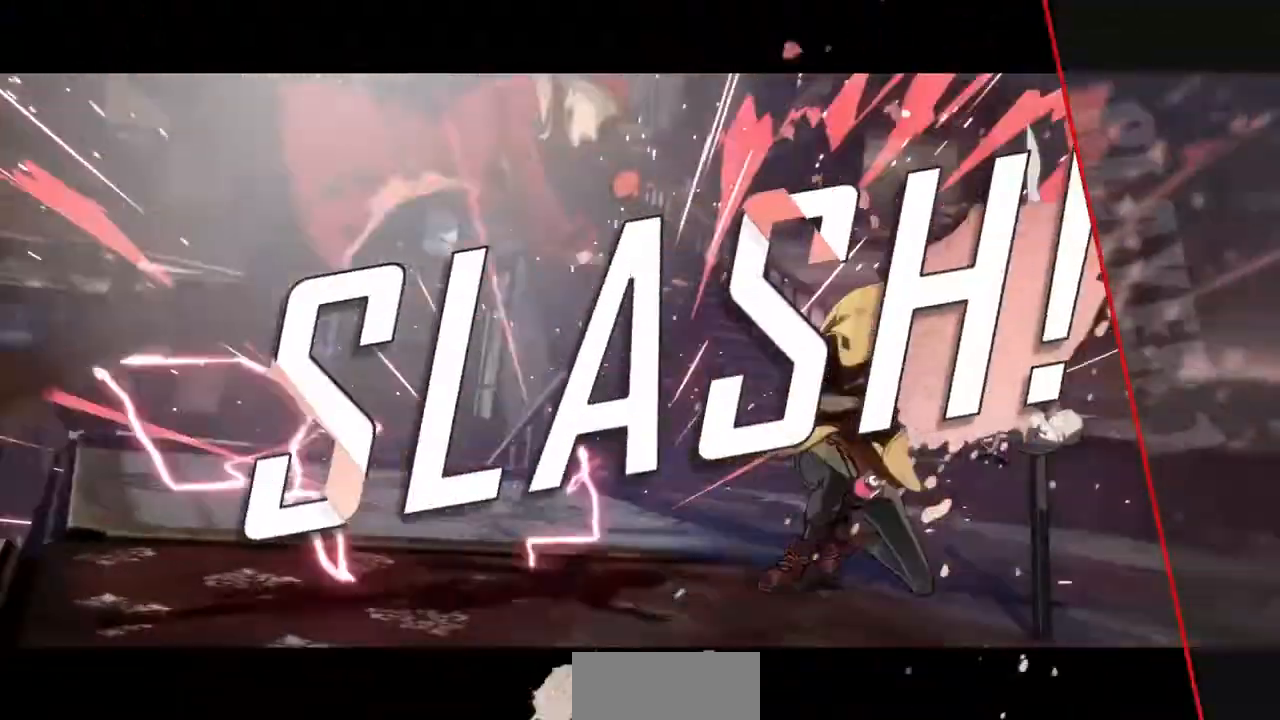
{"dt_ms": 480, "buttons": [], "events": [[120, "SQUARE", "down"], [120, "TRIANGLE", "down"], [280, "SQUARE", "up"], [280, "TRIANGLE", "up"]]}
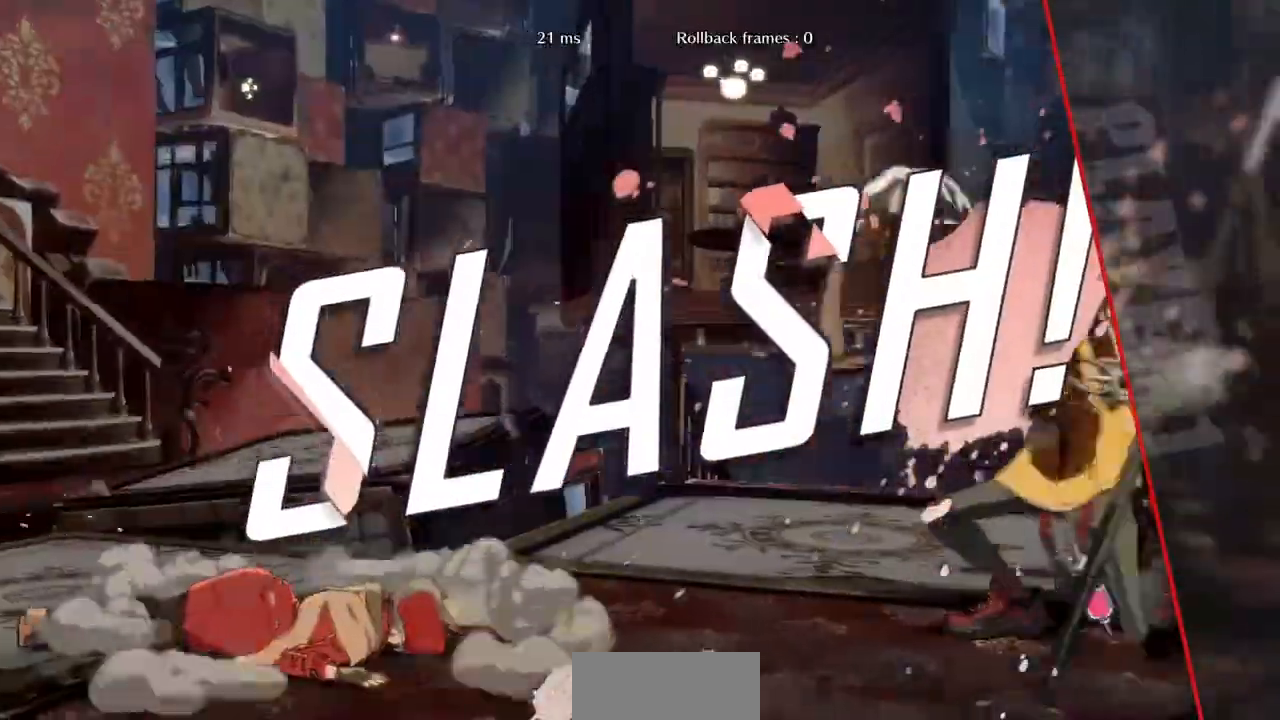
{"dt_ms": 520, "buttons": ["CROSS"], "events": [[160, "CROSS", "down"], [320, "CROSS", "up"], [520, "CROSS", "down"]]}
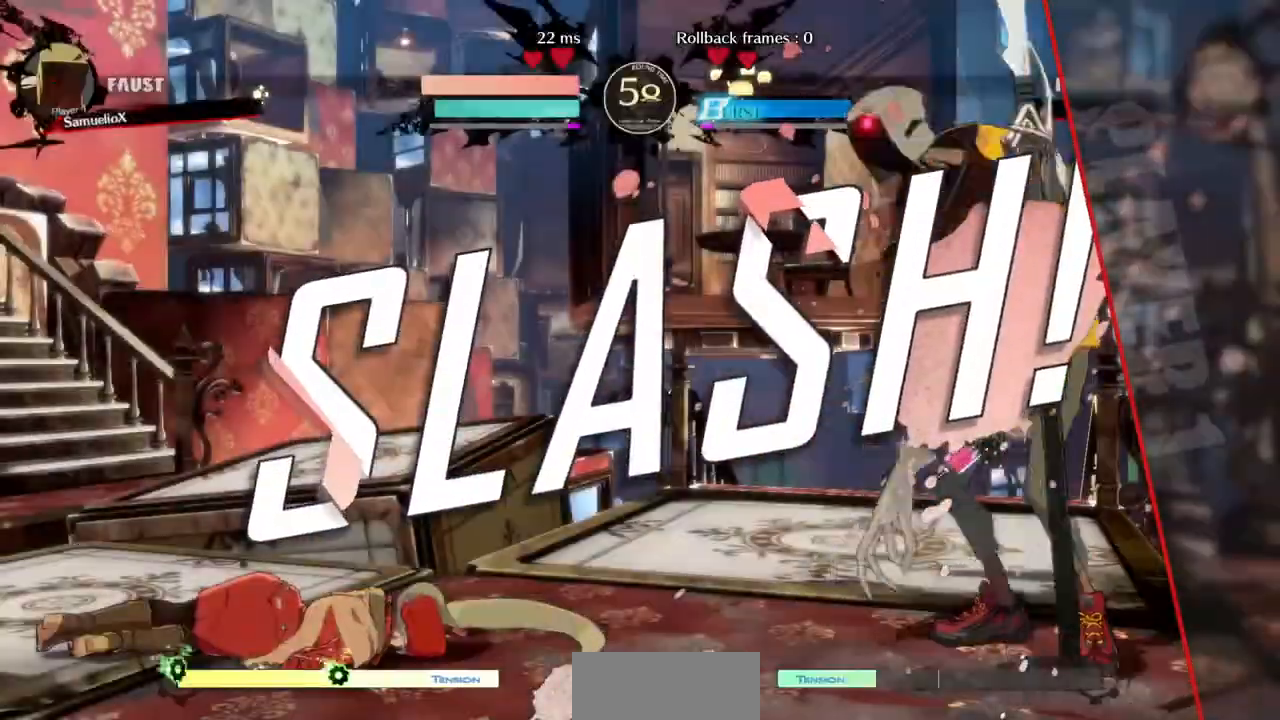
{"dt_ms": 480, "buttons": [], "events": [[400, "CROSS", "up"]]}
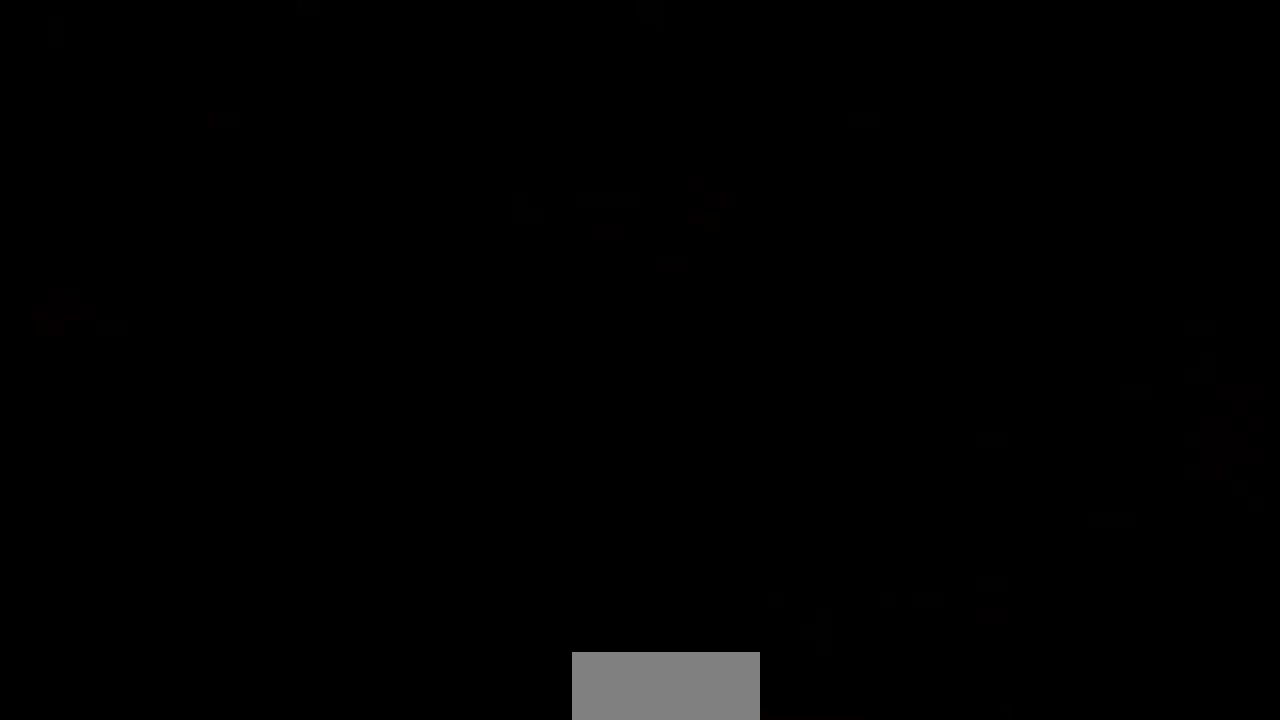
{"dt_ms": 520, "buttons": ["DPAD_RIGHT"], "events": [[80, "CROSS", "down"], [240, "CROSS", "up"], [360, "DPAD_DOWN", "down"], [520, "DPAD_DOWN", "up"], [520, "DPAD_RIGHT", "down"]]}
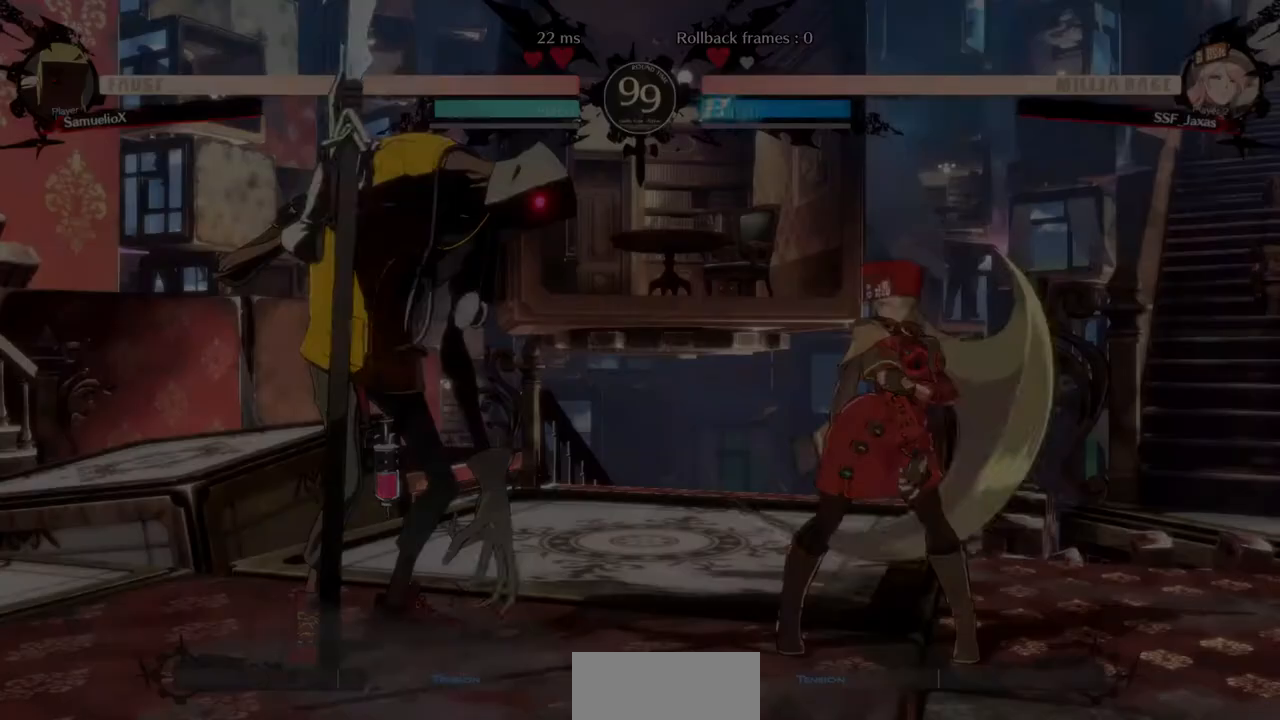
{"dt_ms": 1000, "buttons": []}
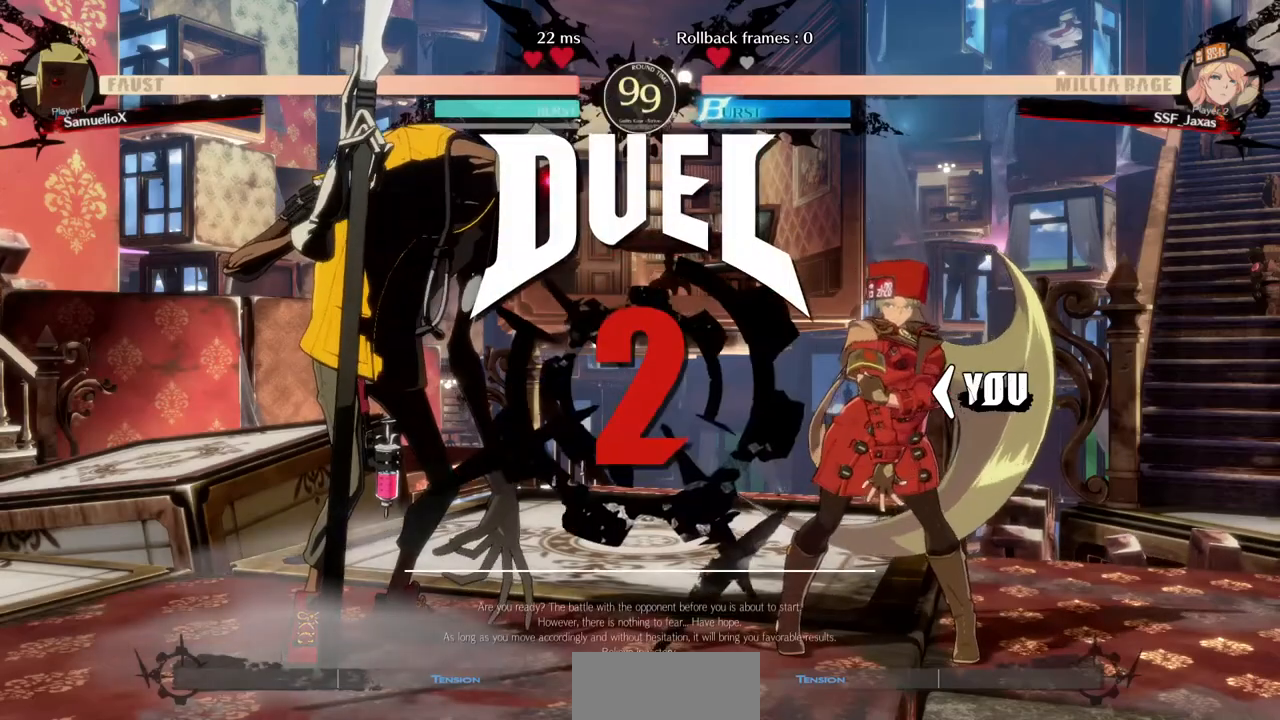
{"dt_ms": 480, "buttons": ["DPAD_RIGHT"], "events": [[40, "DPAD_LEFT", "down"], [40, "DPAD_UP", "down"], [120, "DPAD_LEFT", "up"], [200, "DPAD_RIGHT", "down"], [200, "DPAD_UP", "up"]]}
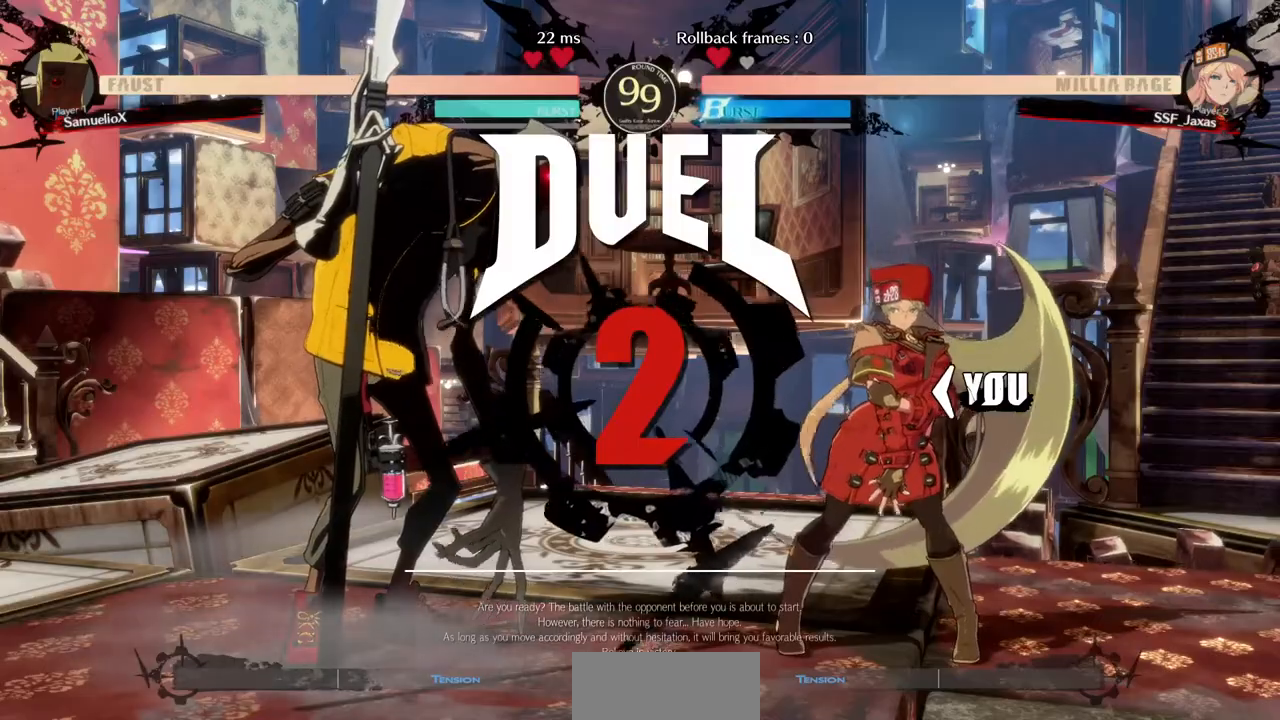
{"dt_ms": 520, "buttons": ["DPAD_RIGHT"], "events": []}
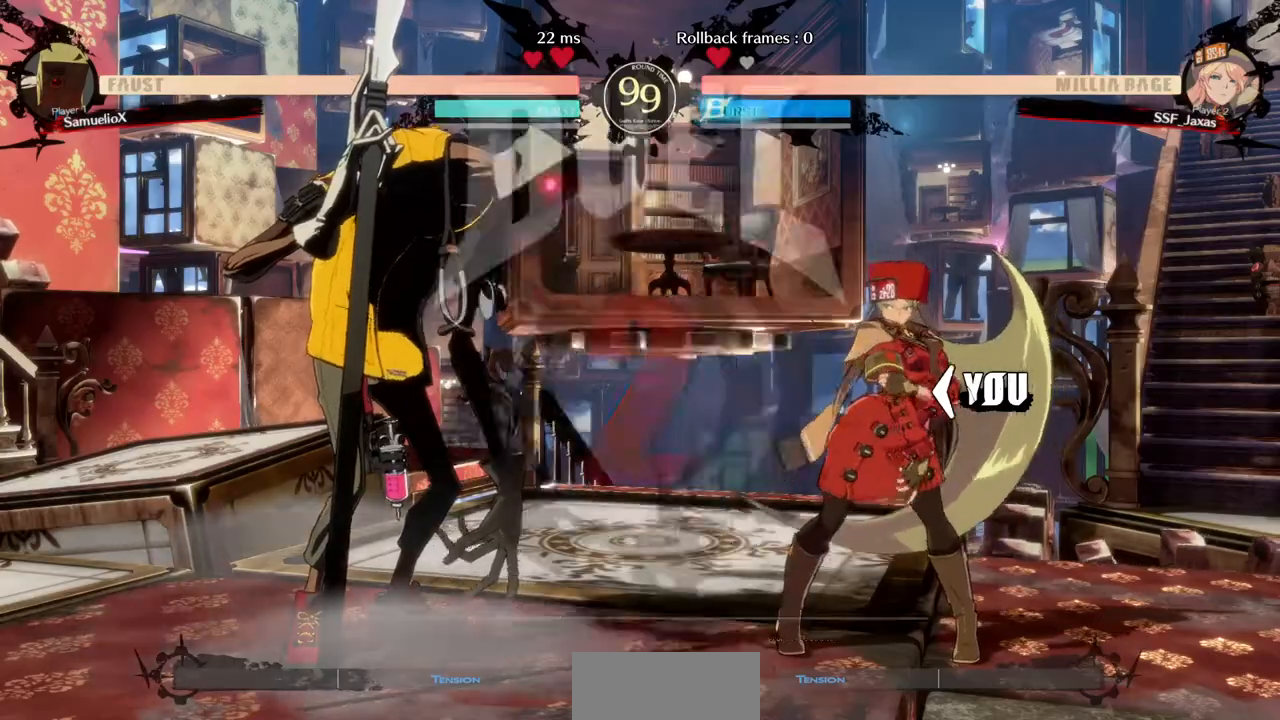
{"dt_ms": 480, "buttons": [], "events": [[480, "DPAD_RIGHT", "up"]]}